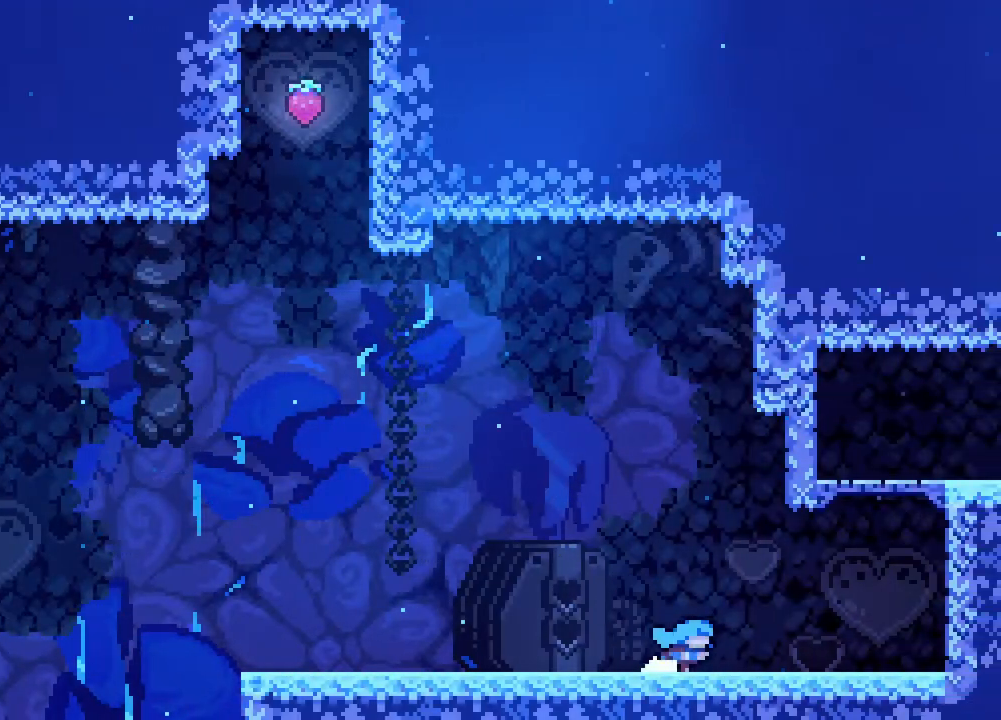
Gameplay with a controller (Xbox layout); each line is a JSON object with the inputs held at the frame after it. "events" lists button and stick changes between this image and that frame as [ms after this image, input, new state], when the widget could be followed in between. Not read: L1 L2 L3 R3 SELECT START.
{"buttons": ["DPAD_RIGHT"], "events": []}
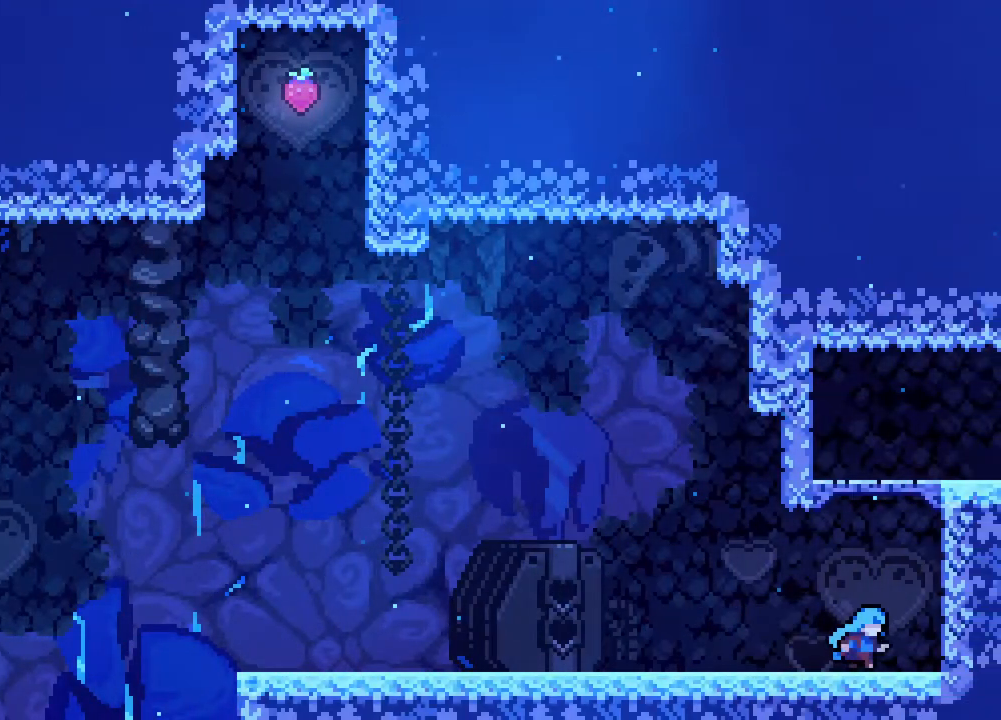
{"buttons": ["A", "DPAD_LEFT"], "events": [[167, "A", "down"], [333, "A", "up"], [367, "DPAD_RIGHT", "up"], [417, "DPAD_LEFT", "down"], [433, "A", "down"]]}
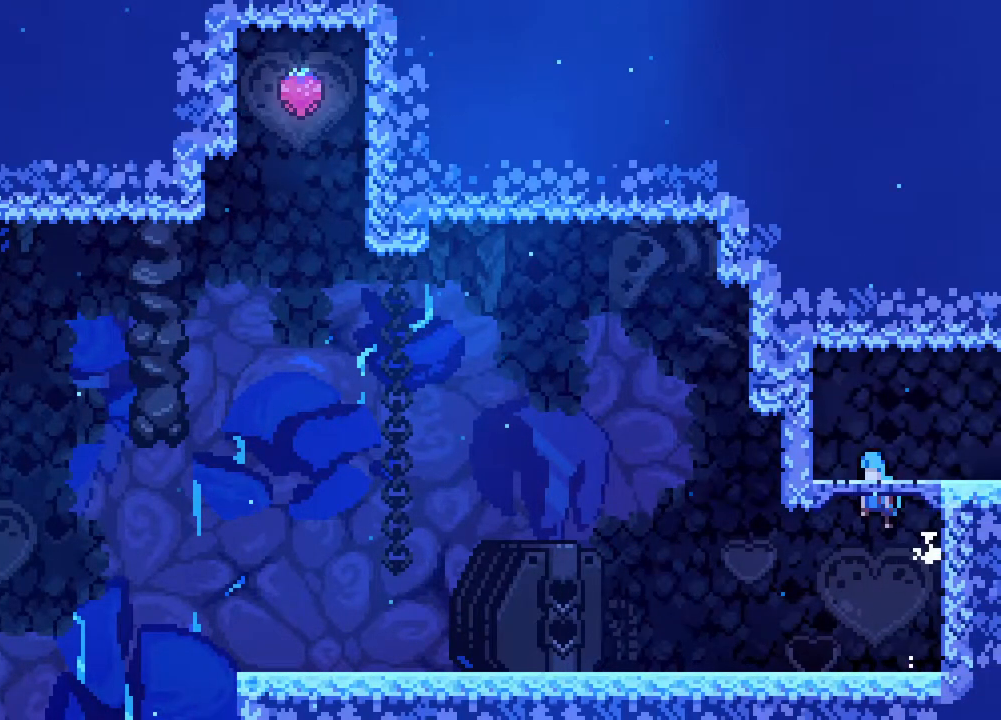
{"buttons": ["DPAD_RIGHT"], "events": [[83, "A", "up"], [183, "A", "down"], [200, "DPAD_LEFT", "up"], [200, "DPAD_RIGHT", "down"], [333, "A", "up"]]}
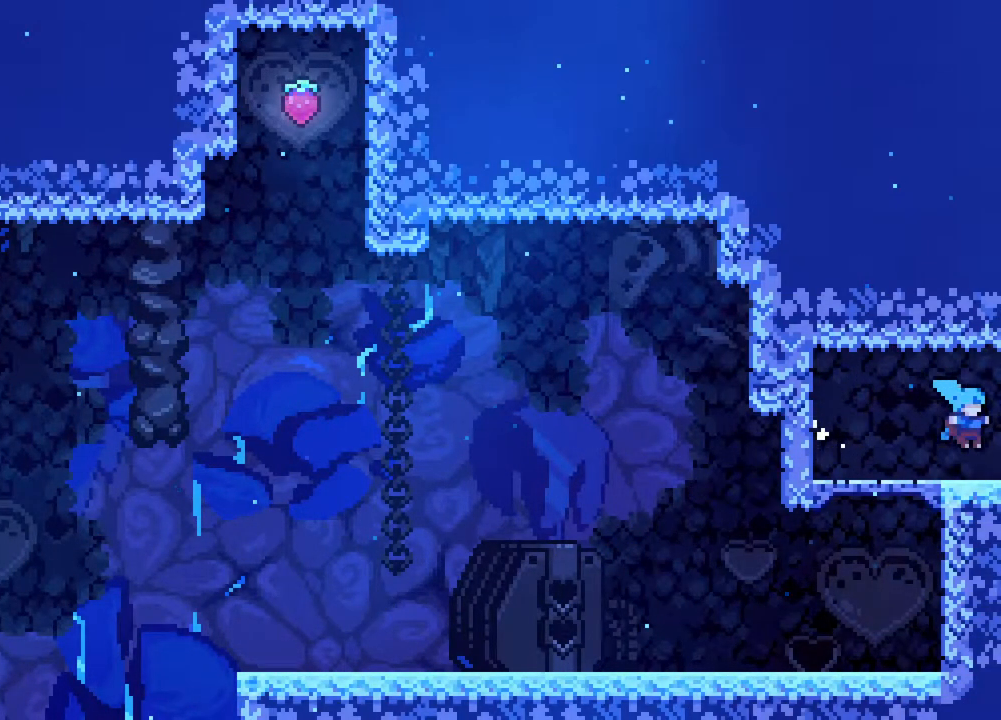
{"buttons": [], "events": [[350, "DPAD_RIGHT", "up"]]}
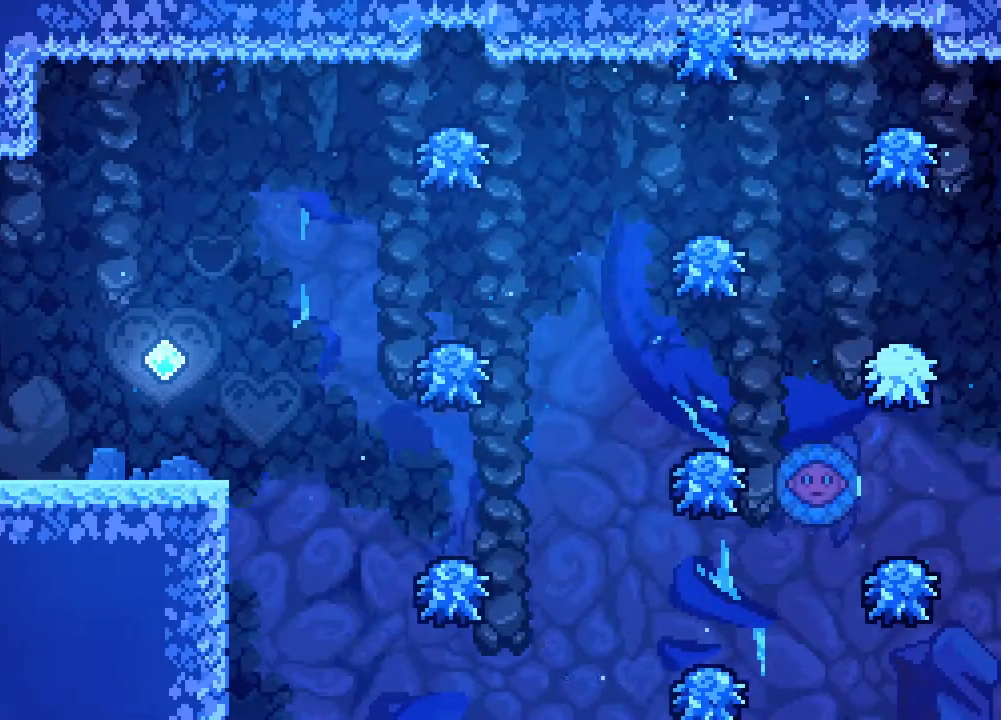
{"buttons": ["DPAD_RIGHT"], "events": [[417, "DPAD_RIGHT", "down"]]}
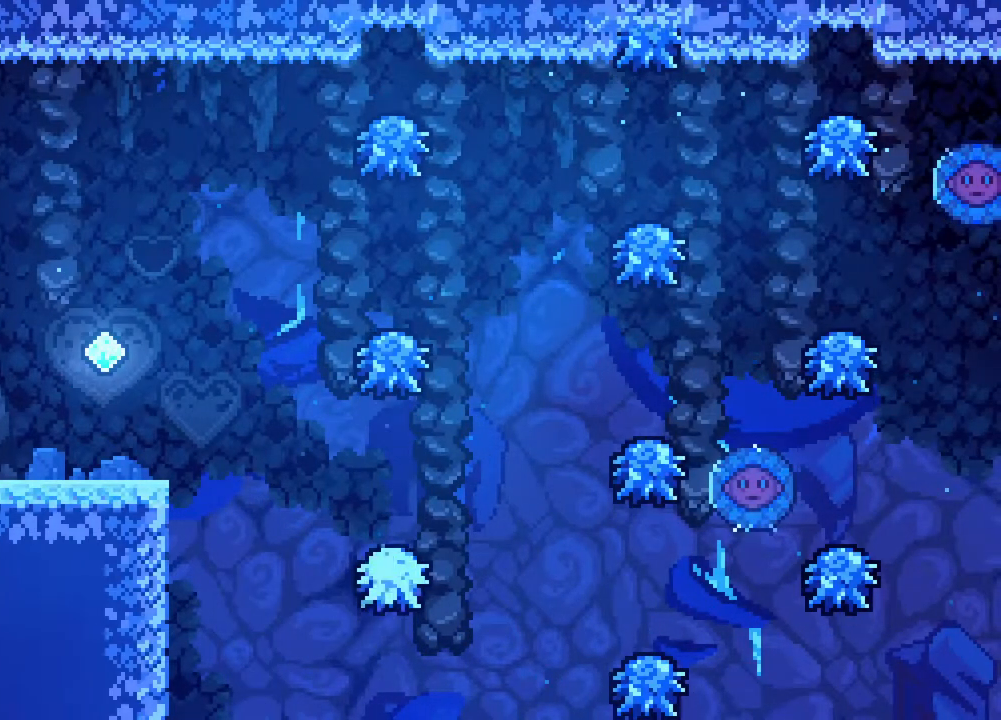
{"buttons": ["DPAD_RIGHT"], "events": []}
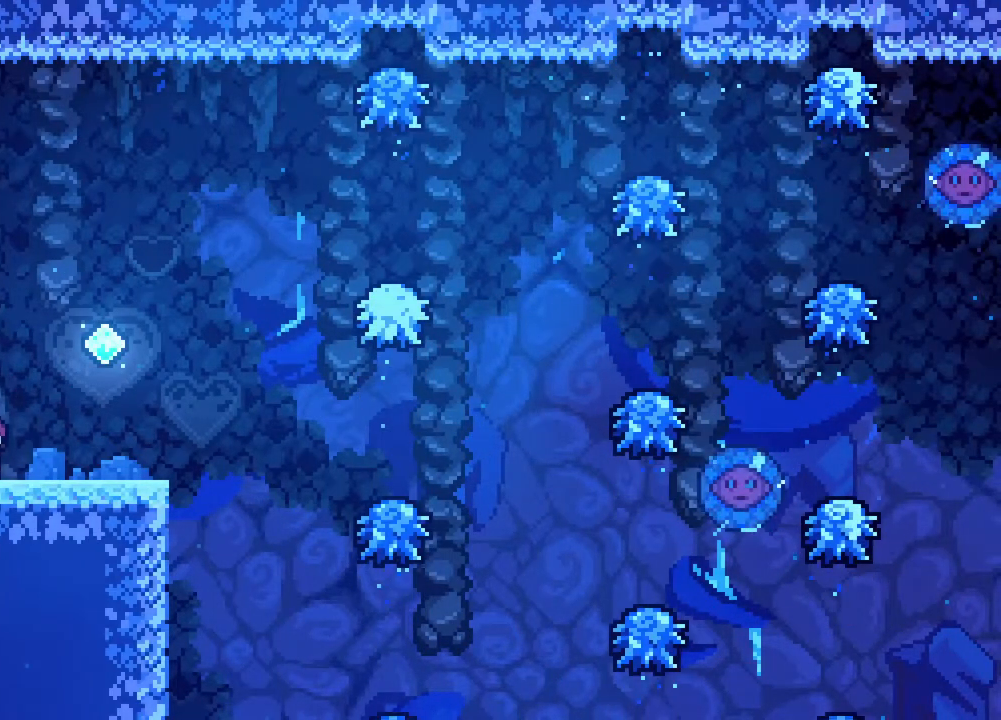
{"buttons": ["DPAD_RIGHT"], "events": []}
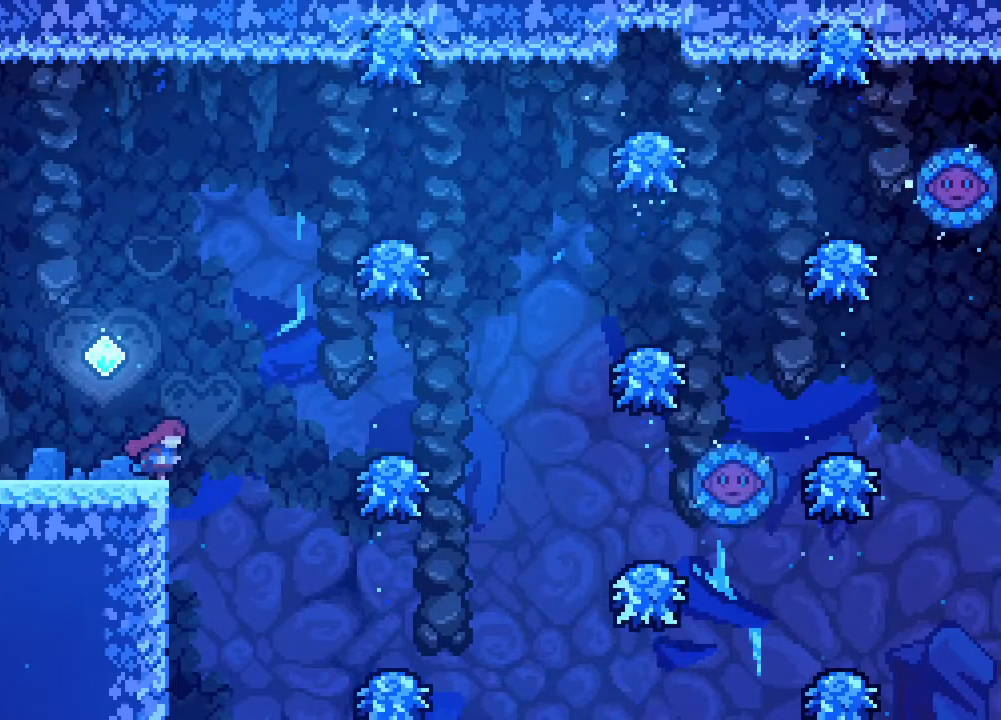
{"buttons": ["A", "DPAD_RIGHT"], "events": [[83, "A", "down"]]}
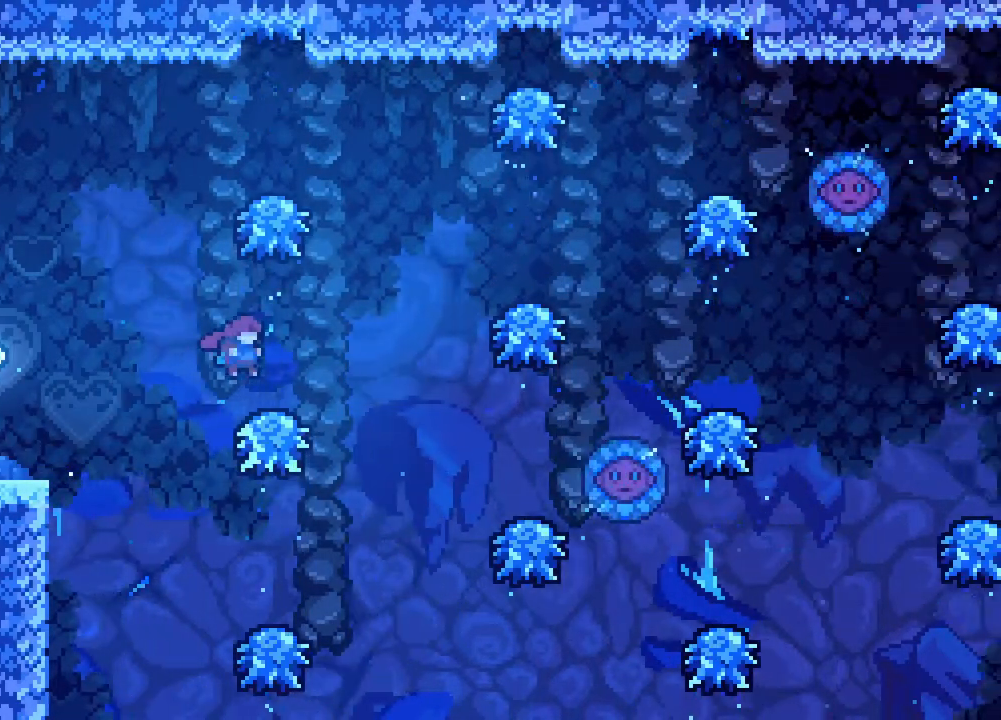
{"buttons": ["A"], "events": [[467, "DPAD_RIGHT", "up"]]}
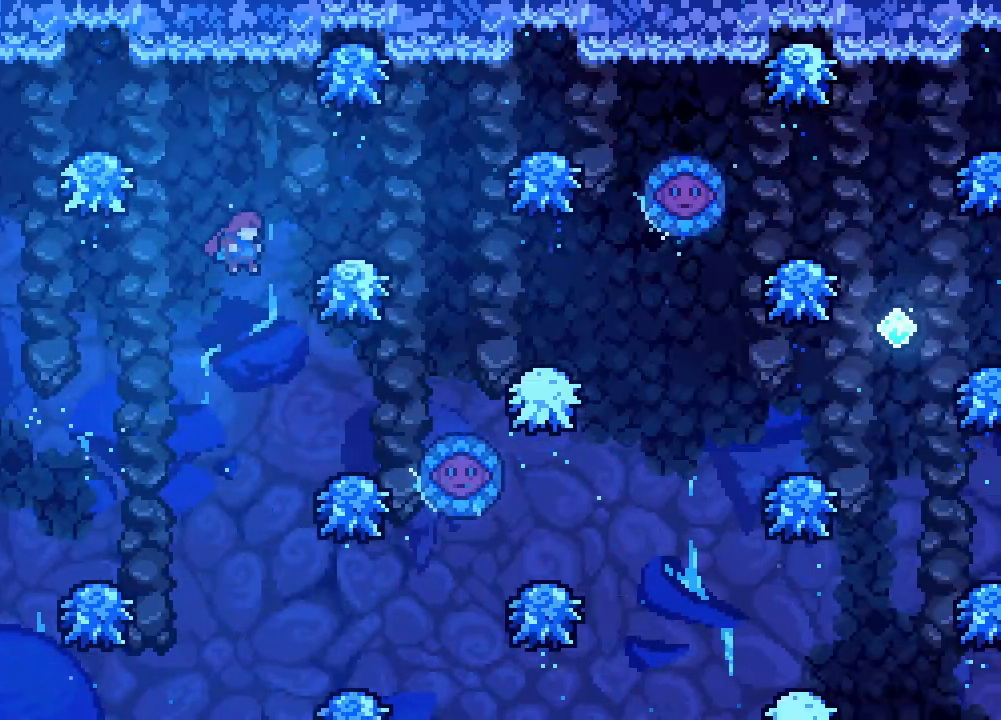
{"buttons": ["A", "DPAD_RIGHT"], "events": [[67, "DPAD_RIGHT", "down"], [267, "DPAD_RIGHT", "up"], [350, "DPAD_RIGHT", "down"]]}
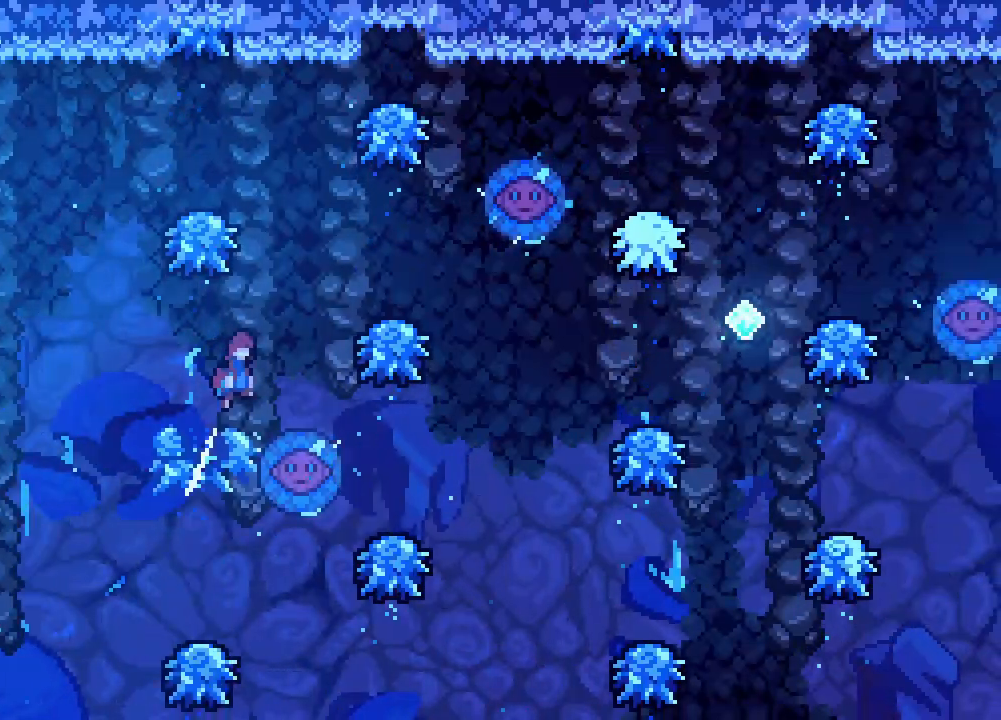
{"buttons": ["A"], "events": [[367, "DPAD_RIGHT", "up"]]}
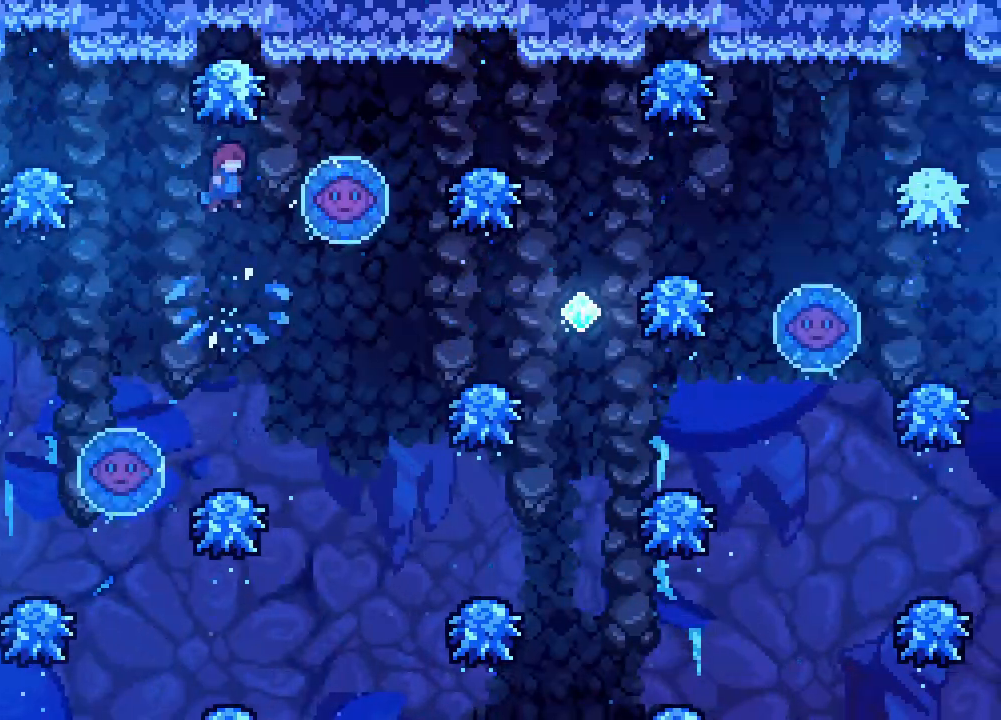
{"buttons": ["A"], "events": []}
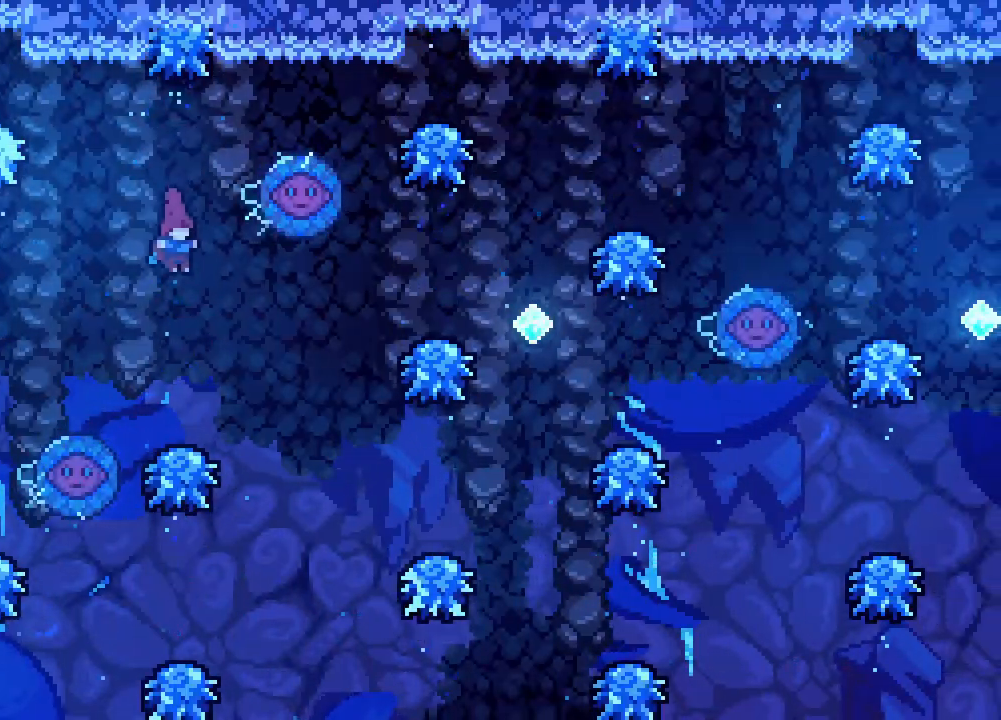
{"buttons": ["A", "DPAD_RIGHT"], "events": [[67, "DPAD_LEFT", "down"], [117, "DPAD_LEFT", "up"], [217, "DPAD_RIGHT", "down"]]}
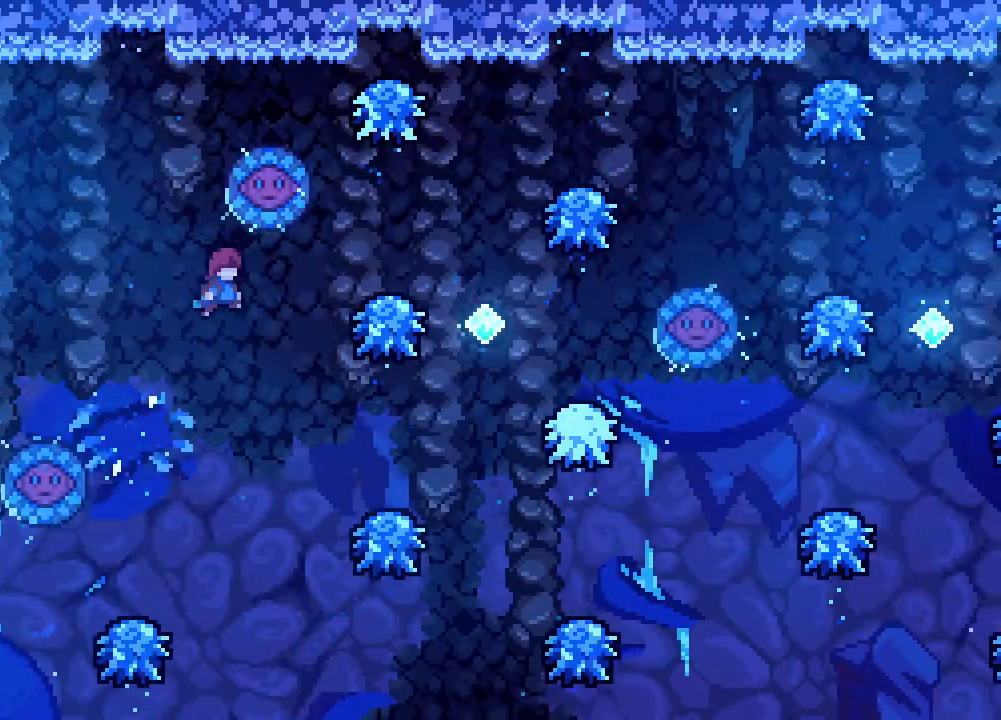
{"buttons": ["A", "DPAD_RIGHT"], "events": [[133, "DPAD_RIGHT", "up"], [233, "DPAD_RIGHT", "down"]]}
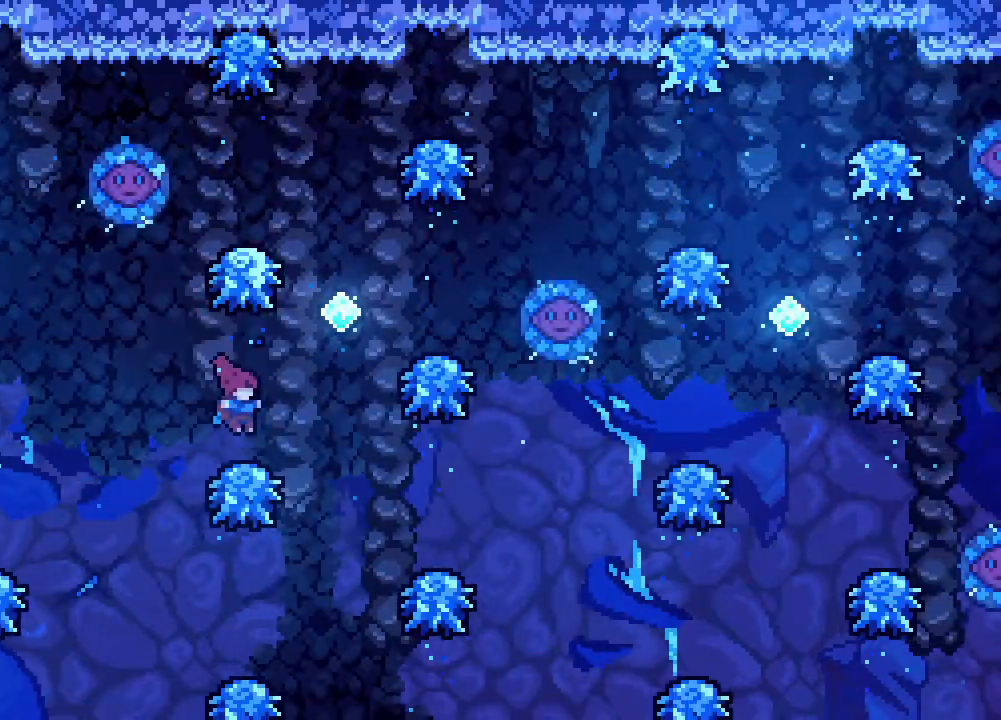
{"buttons": ["A", "DPAD_RIGHT"], "events": [[183, "R2", "down"], [317, "R2", "up"]]}
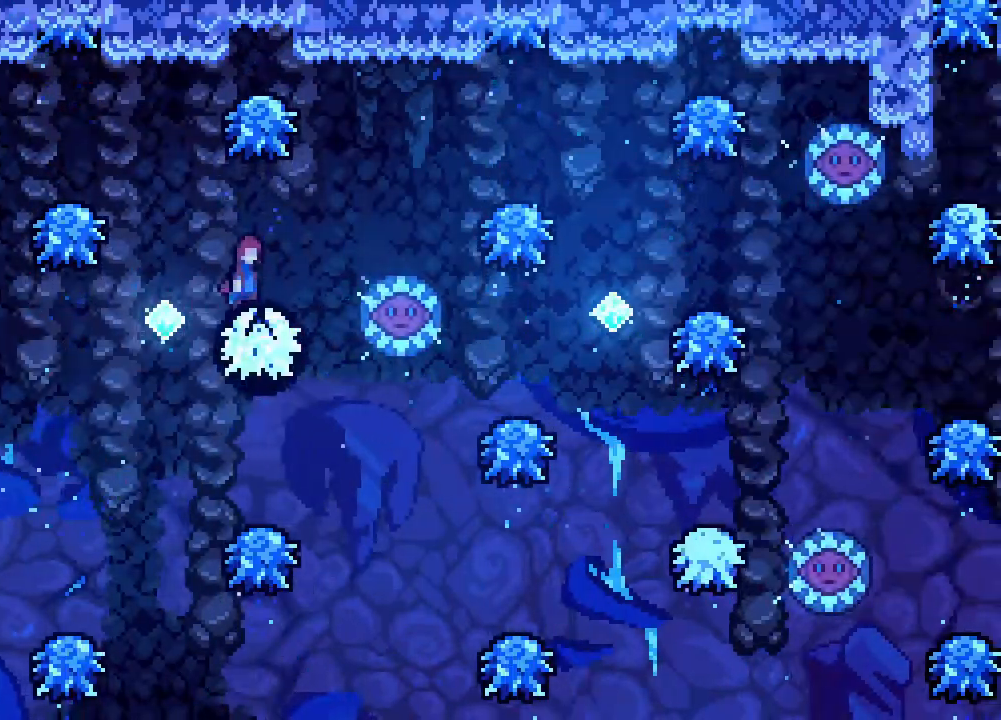
{"buttons": ["A", "DPAD_RIGHT"], "events": []}
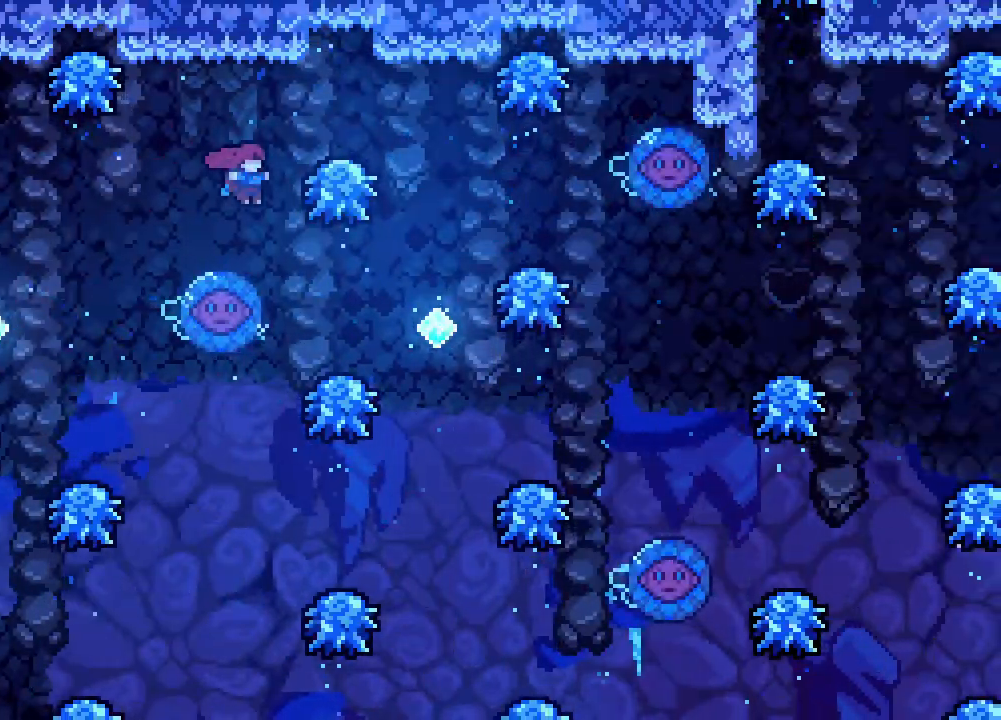
{"buttons": ["A"], "events": [[33, "DPAD_RIGHT", "up"], [83, "DPAD_RIGHT", "down"], [317, "DPAD_RIGHT", "up"]]}
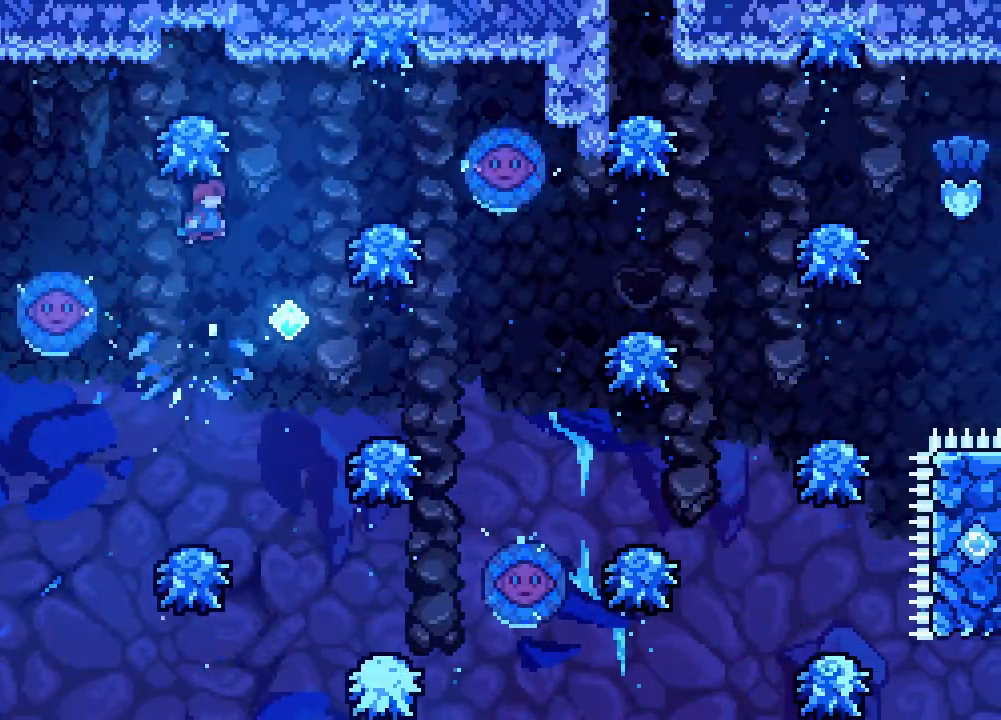
{"buttons": ["A"], "events": []}
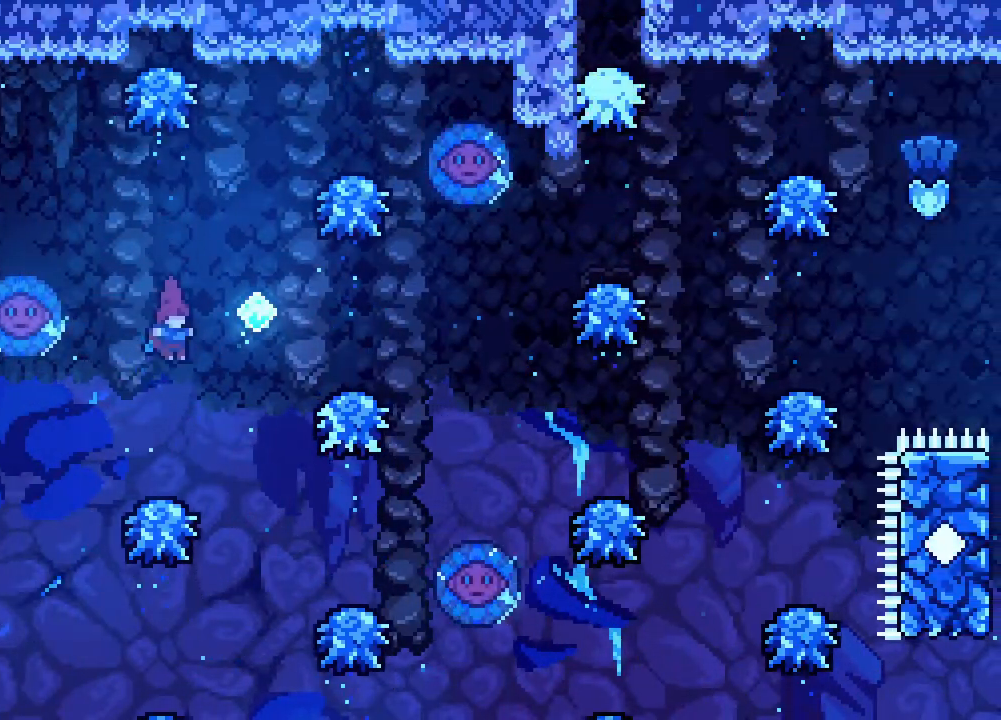
{"buttons": ["A", "DPAD_RIGHT"], "events": [[217, "DPAD_RIGHT", "down"], [217, "R1", "down"], [367, "R1", "up"]]}
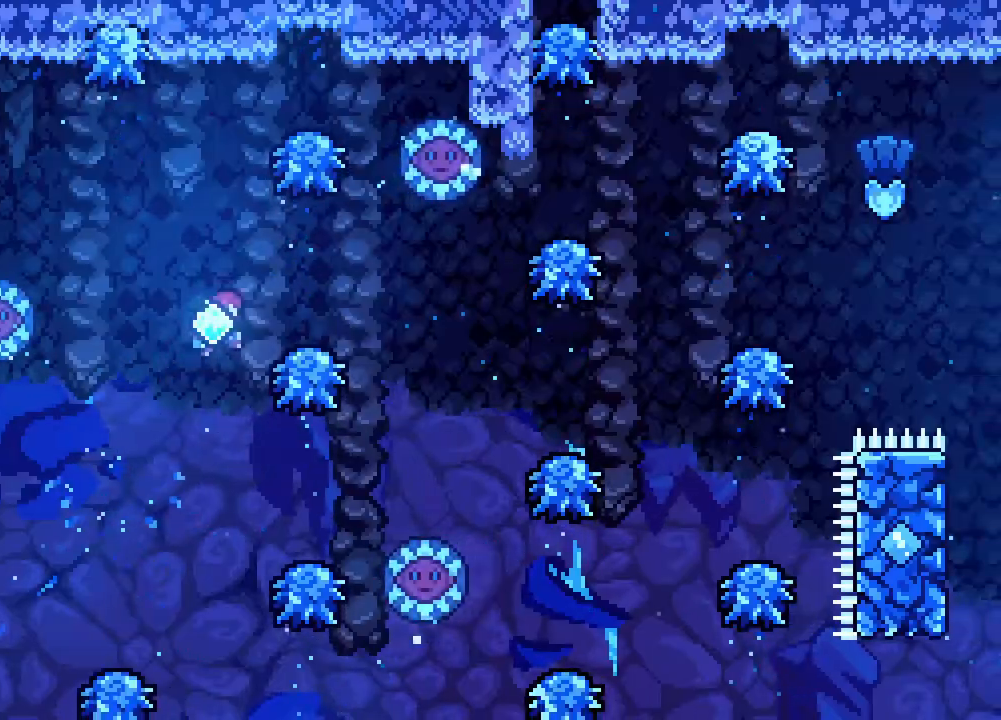
{"buttons": ["A"], "events": [[467, "DPAD_RIGHT", "up"]]}
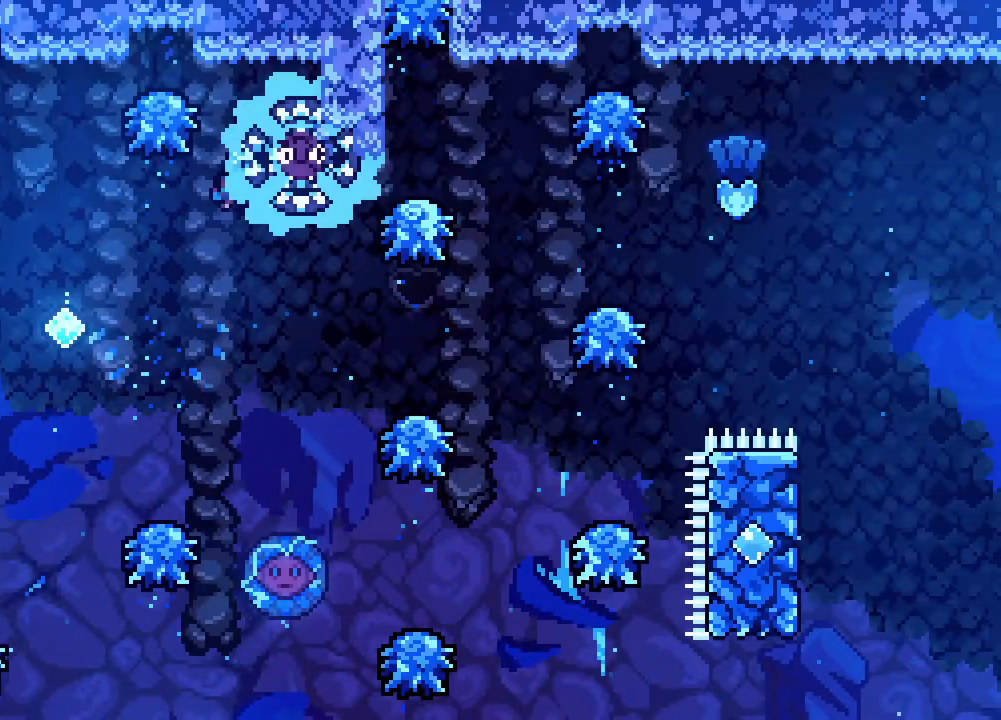
{"buttons": ["A"], "events": [[383, "DPAD_RIGHT", "down"], [433, "DPAD_RIGHT", "up"]]}